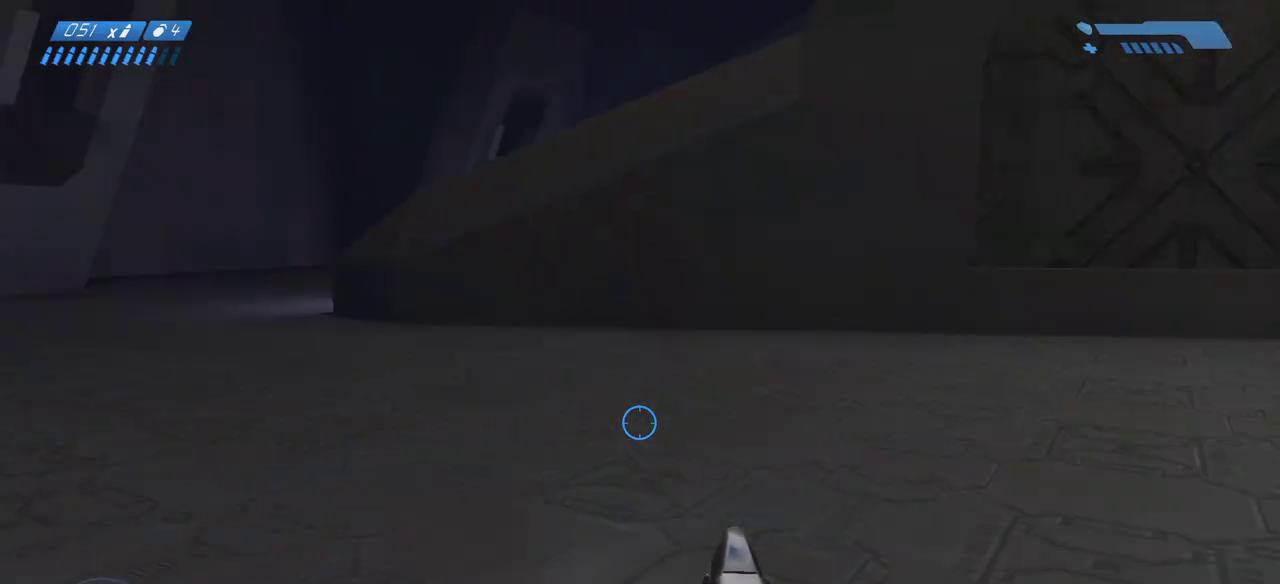
Gameplay with keyboard and mouse; each line is a JSON object with the keys and mouse buttons held at the frame after it. "events" lists presses ("down") and releases ("up") of "a", "ctrl", "d", "e", "f", "q", "r", "s", "shift", "space", "tab", "w", "mouse_left", "mouse_wheel", "mouse_right" and "mouse_mb4" between this image and that frame as [ms after this image, input, new state], when the widget could be followed in between. "mouse_left", "mouse_wheel", "mouse_right", "mouse_mb4" = the "left", "wheel", "right", "mb4" buttons of the "mouse" list. No other keys are recorded. "wheel" means that the mouse wheel is clicked or scrolled. Mouse movement is not recorded. Not read: mouse_mb5.
{"keys": ["w"], "mouse": [], "events": [[33, "w", "down"]]}
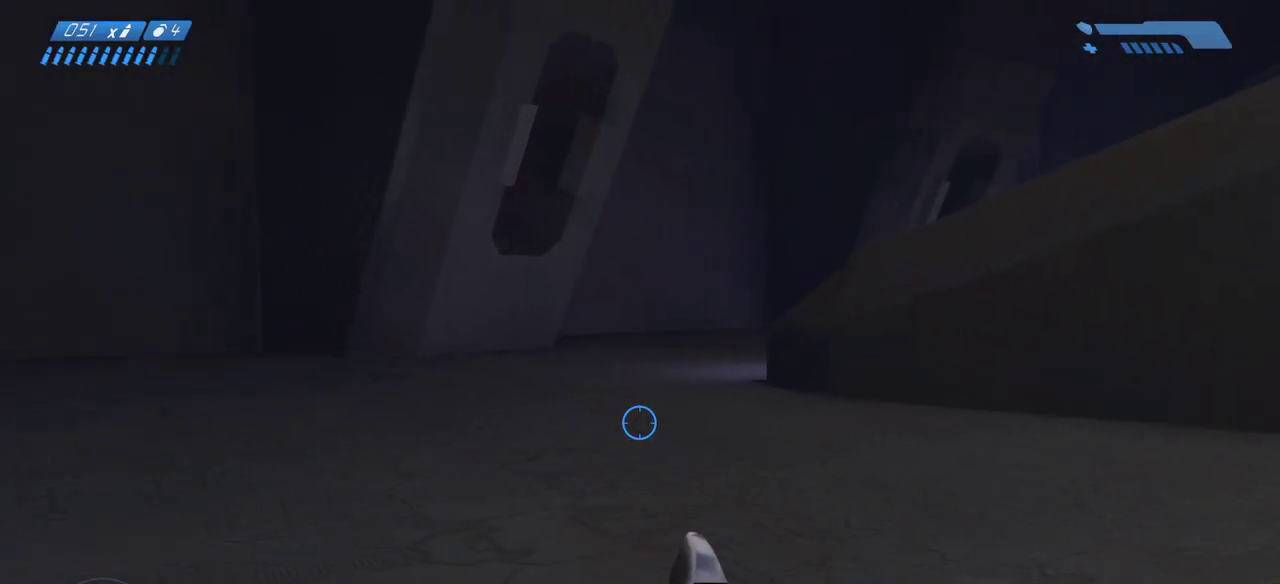
{"keys": ["a", "w"], "mouse": [], "events": [[500, "a", "down"]]}
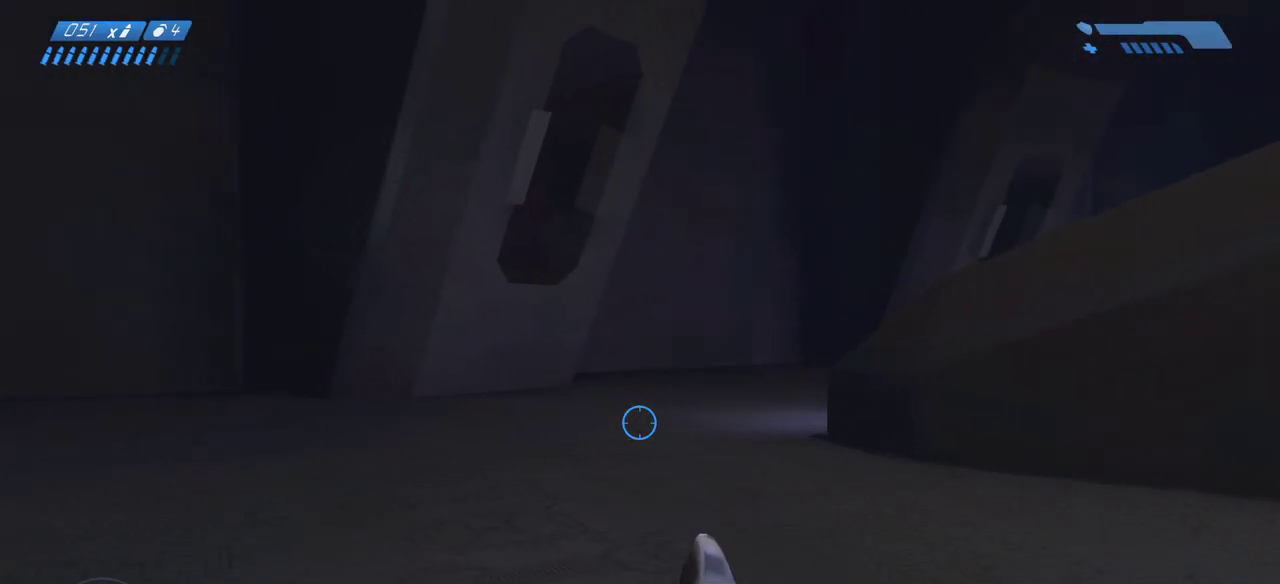
{"keys": ["w"], "mouse": [], "events": [[133, "a", "up"]]}
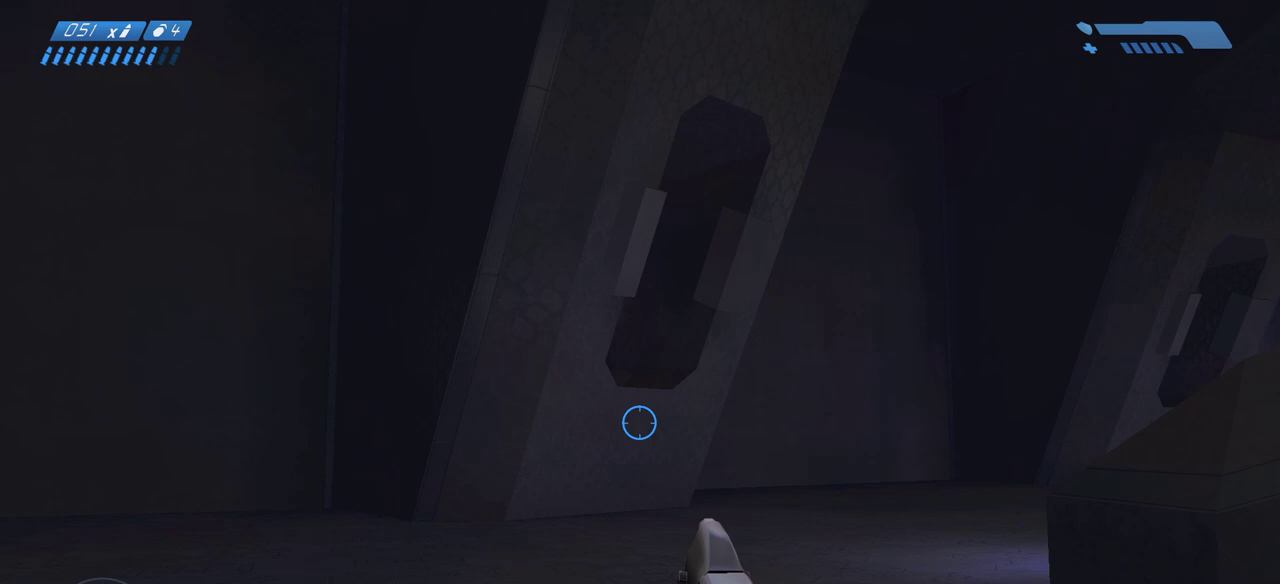
{"keys": ["w"], "mouse": [], "events": []}
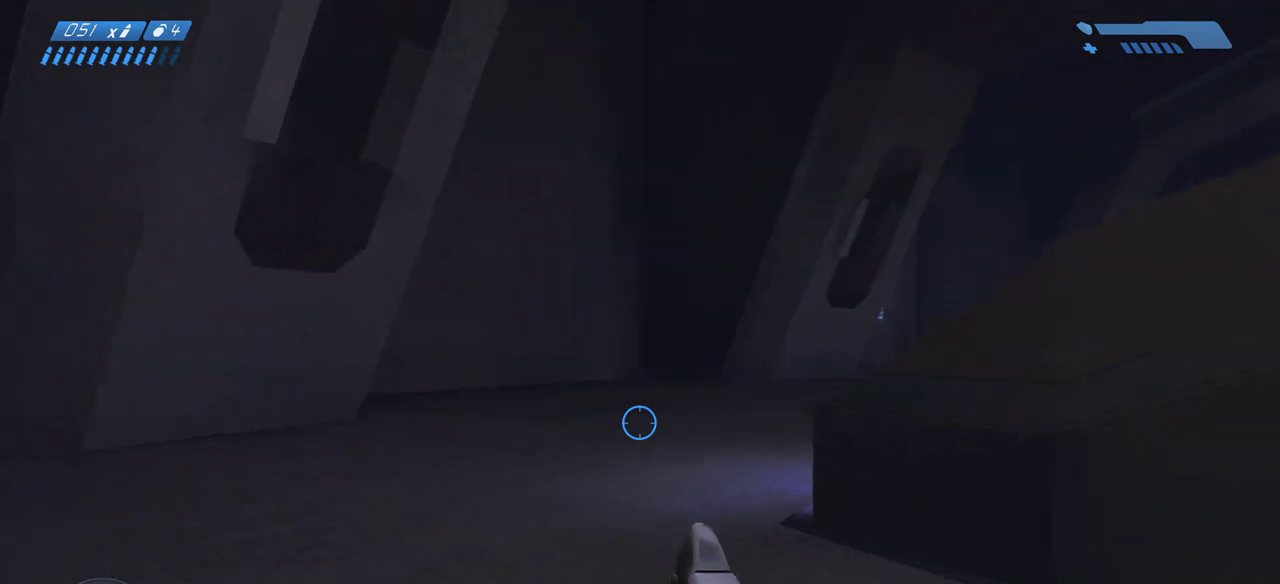
{"keys": ["w"], "mouse": [], "events": []}
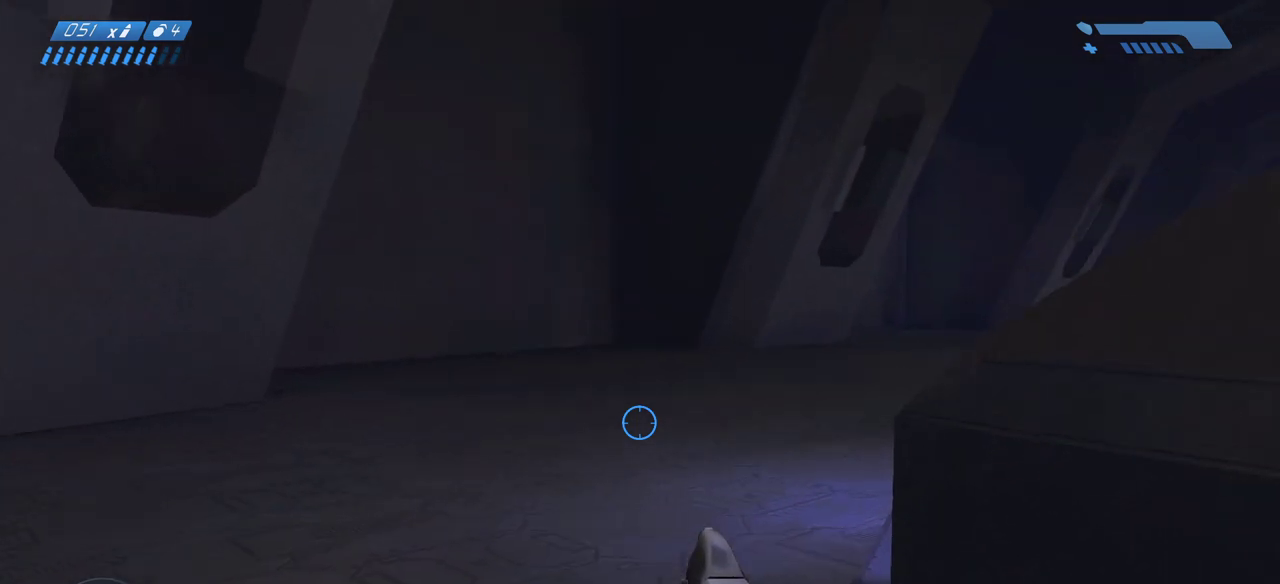
{"keys": ["w"], "mouse": [], "events": []}
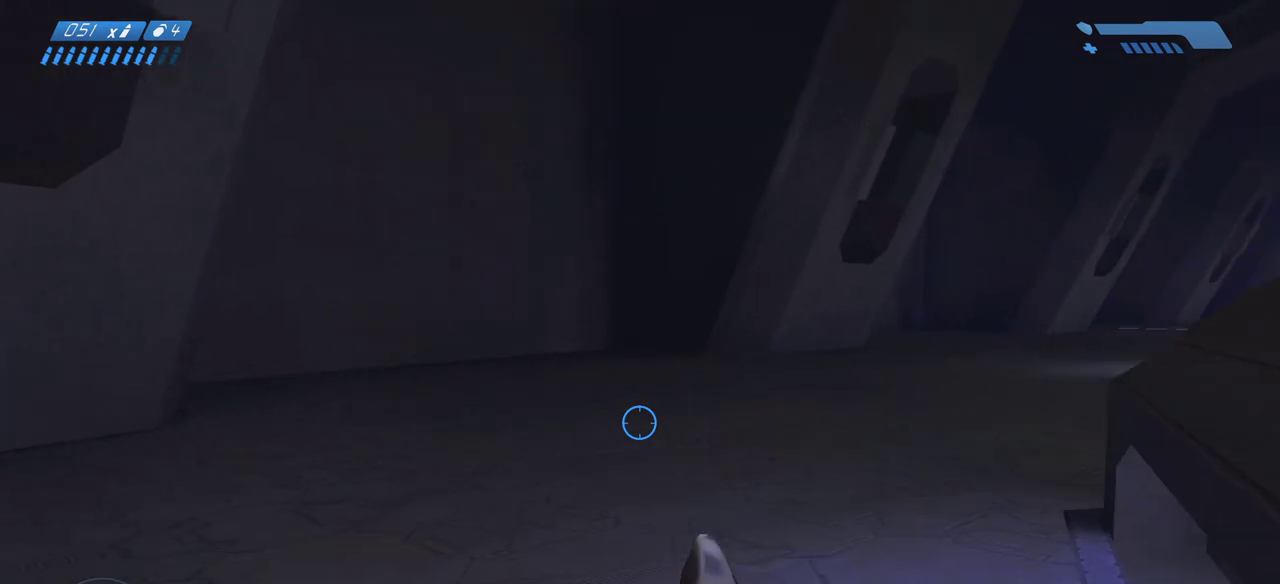
{"keys": ["w"], "mouse": [], "events": []}
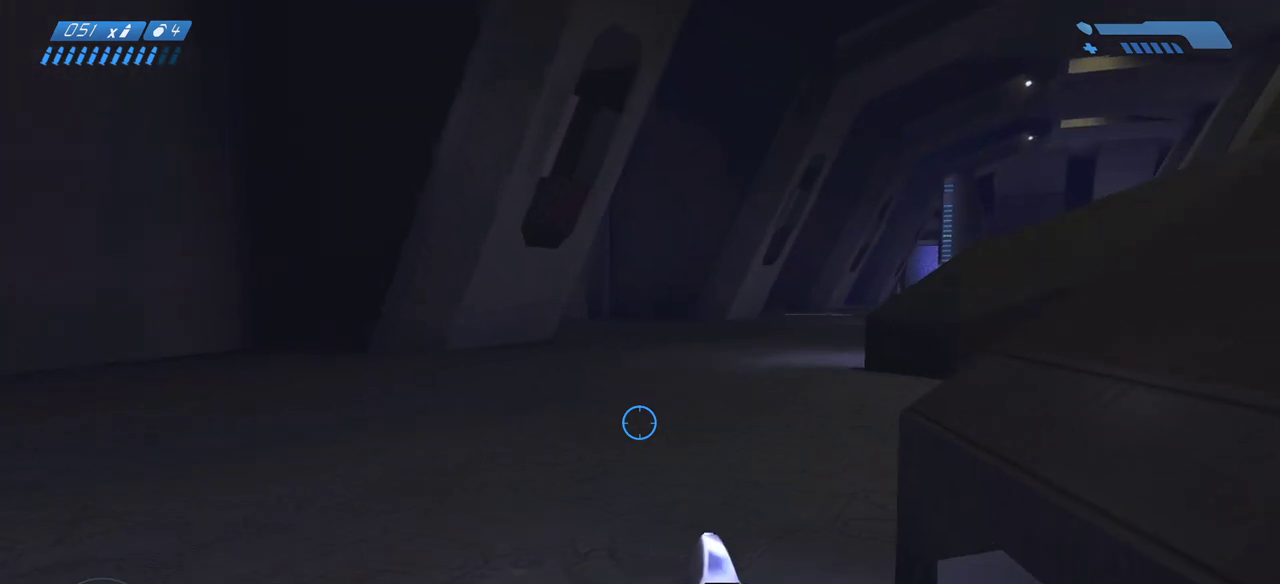
{"keys": ["w"], "mouse": [], "events": []}
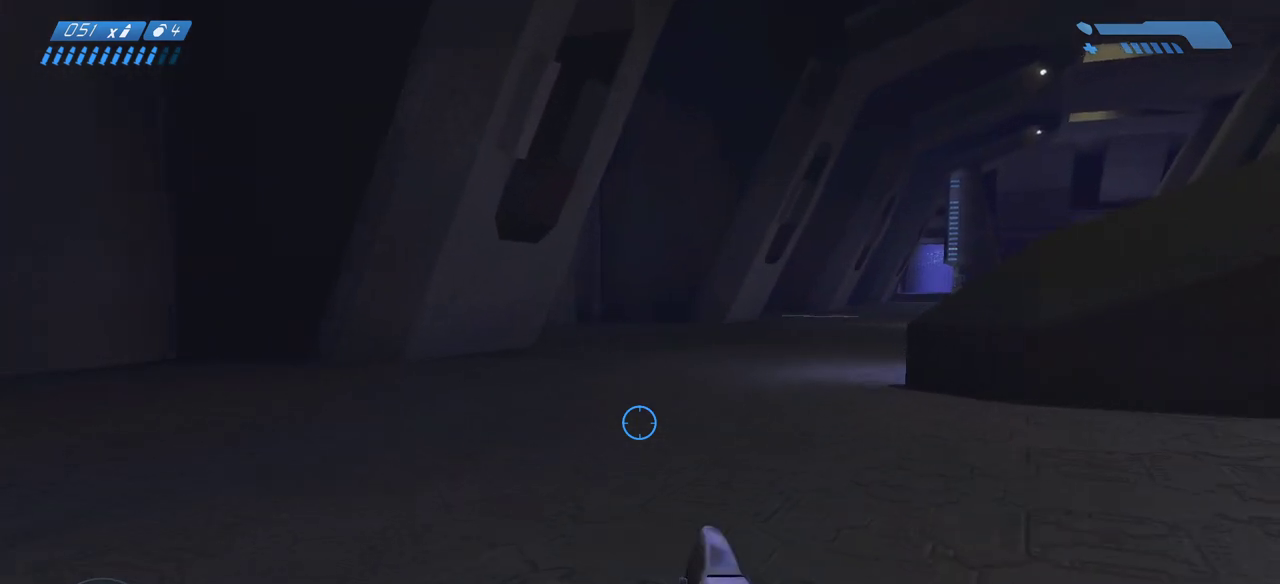
{"keys": ["w"], "mouse": [], "events": []}
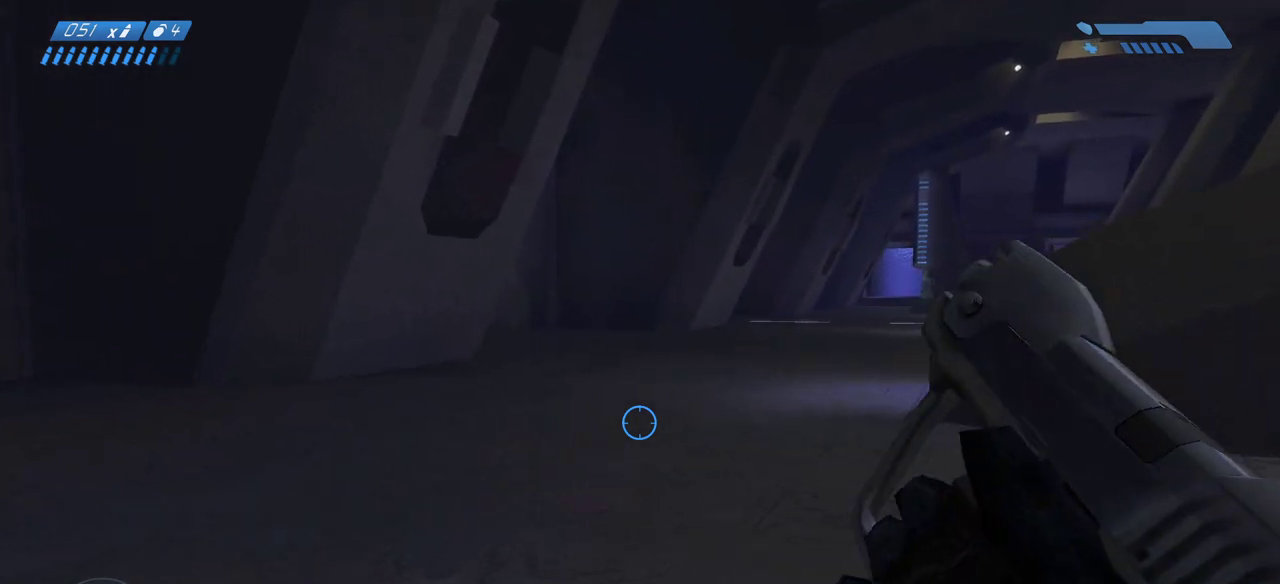
{"keys": ["w"], "mouse": [], "events": []}
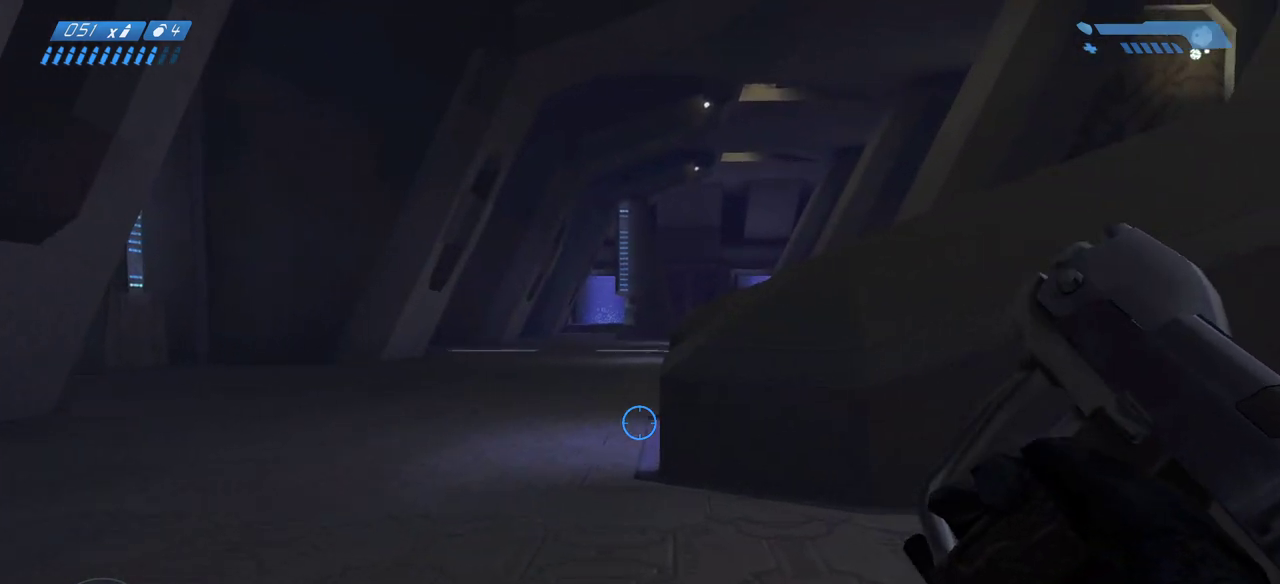
{"keys": ["w"], "mouse": [], "events": []}
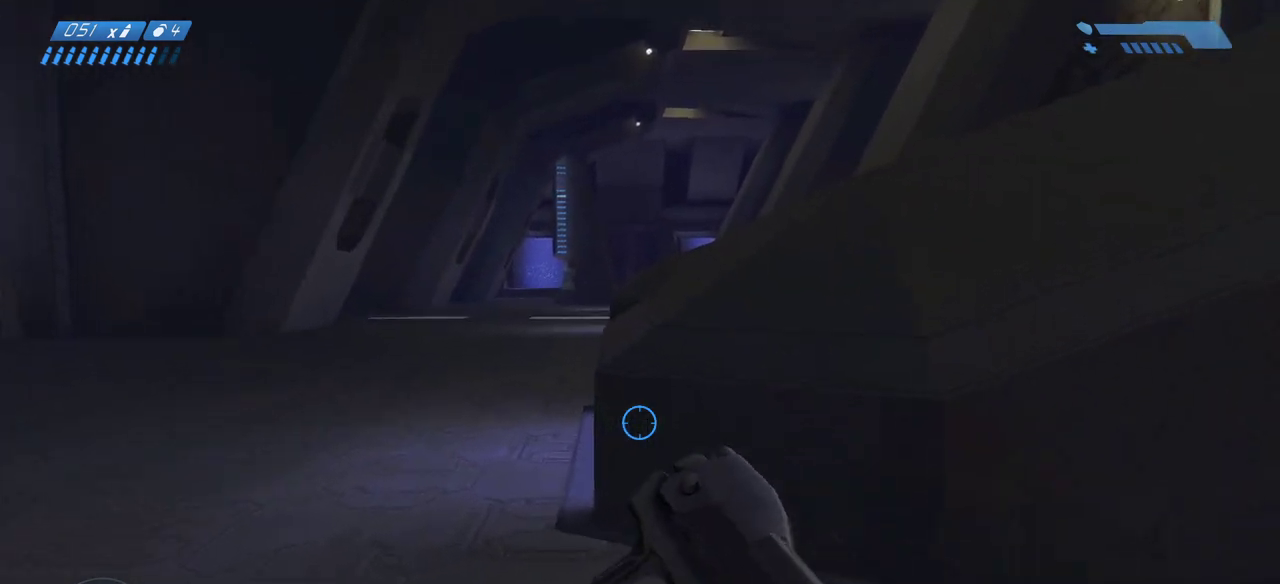
{"keys": ["w"], "mouse": [], "events": [[117, "space", "down"], [267, "space", "up"]]}
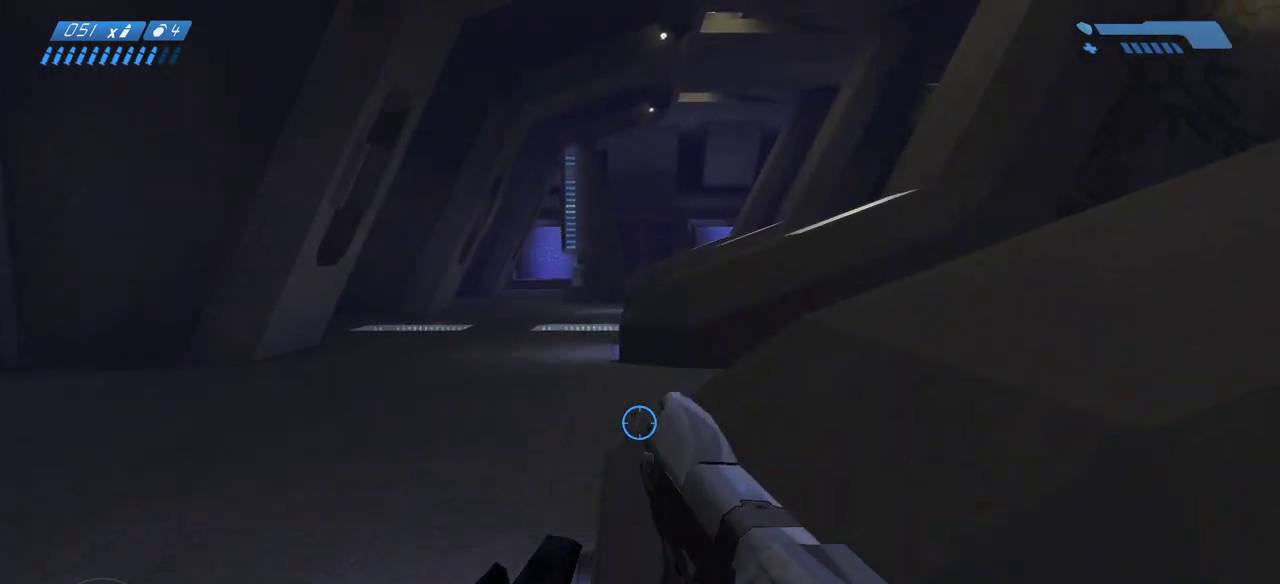
{"keys": ["w"], "mouse": [], "events": []}
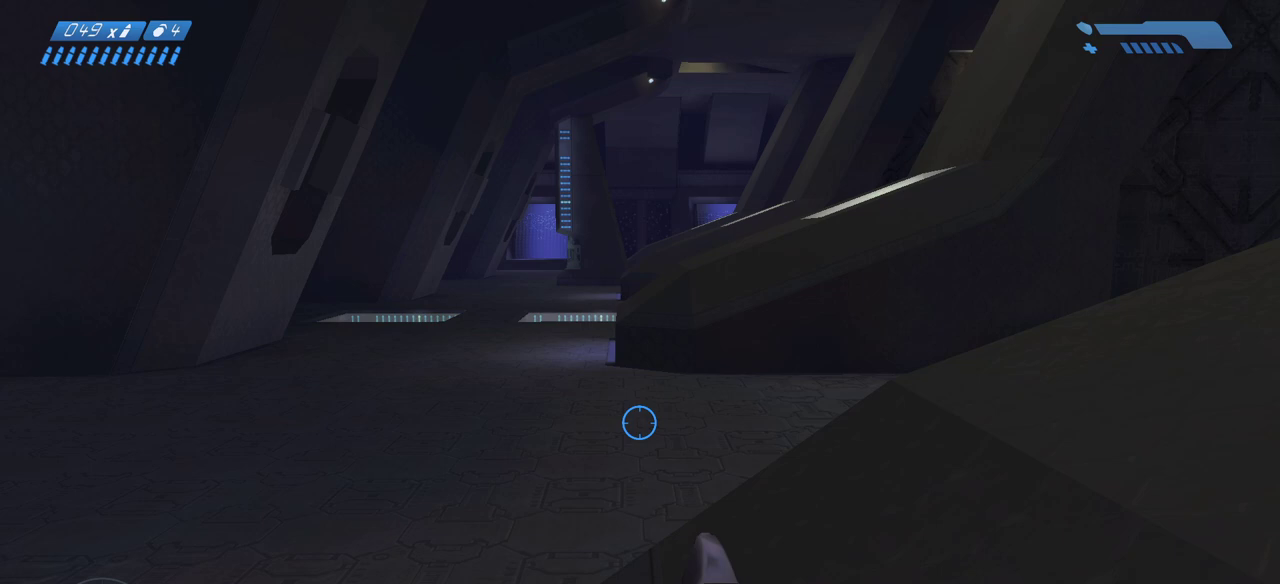
{"keys": ["space", "w"], "mouse": [], "events": [[433, "space", "down"]]}
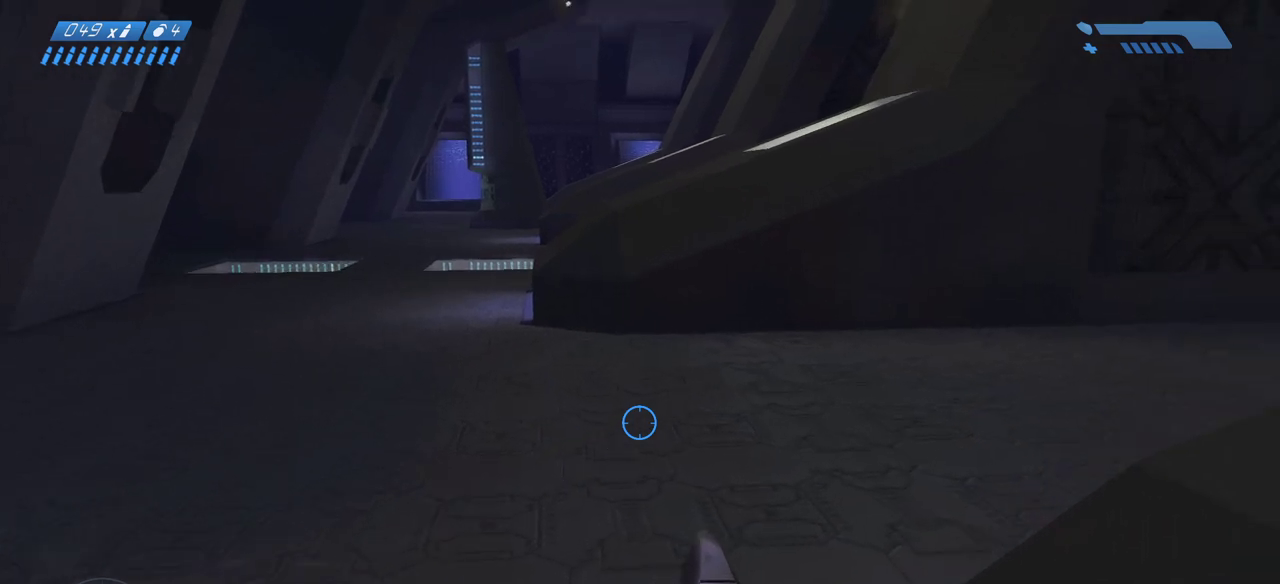
{"keys": ["a"], "mouse": [], "events": [[83, "a", "down"], [83, "space", "up"], [83, "w", "up"]]}